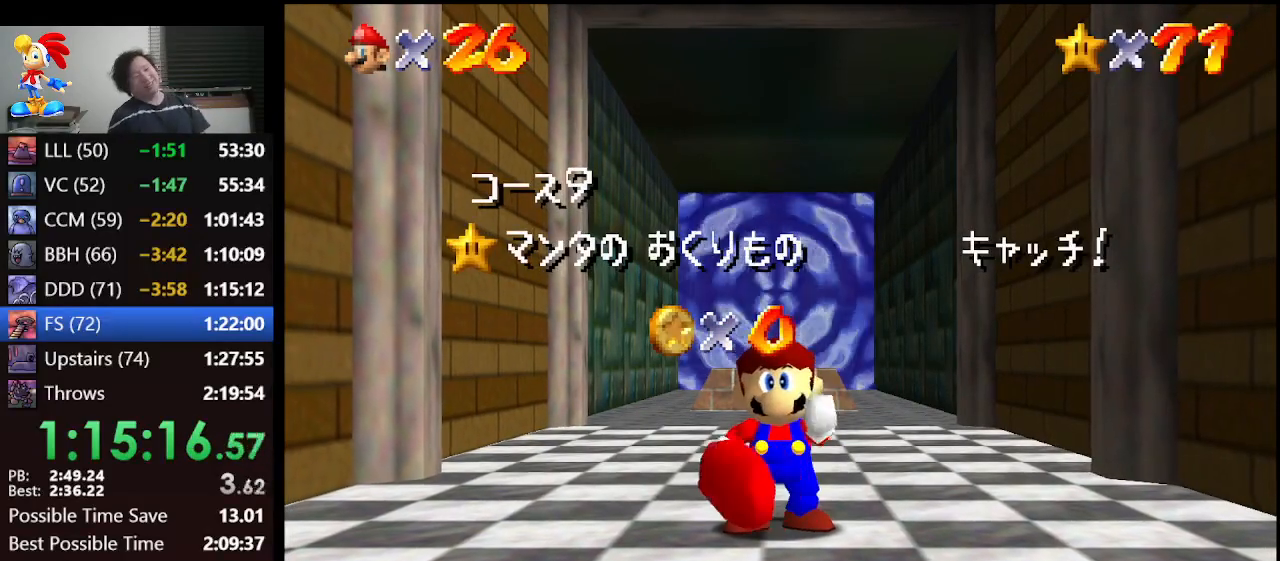
Gameplay with a controller (Nintendo layout); each line is a JSON object with the inputs held at the frame after it. "events" lists button and stick changes between this image and that frame as [ms after this image, input, new state], when the widget could be followed in between. Not read: L1 L3 R3.
{"buttons": [], "left_stick": "down", "events": [[267, "left_stick", "down"]]}
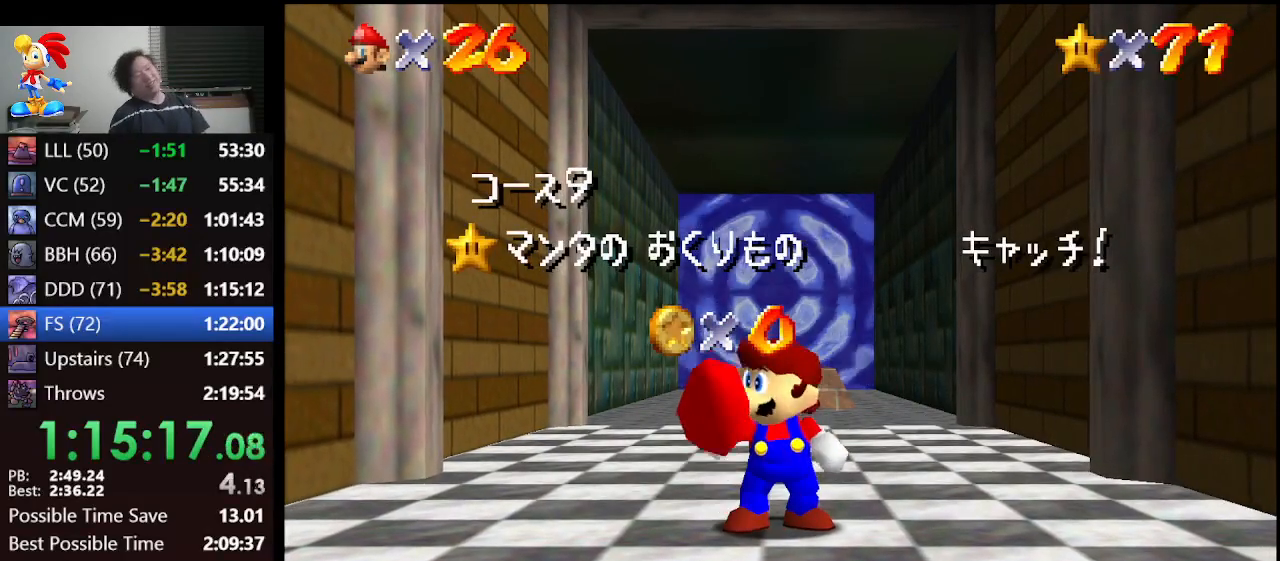
{"buttons": [], "left_stick": "down", "events": []}
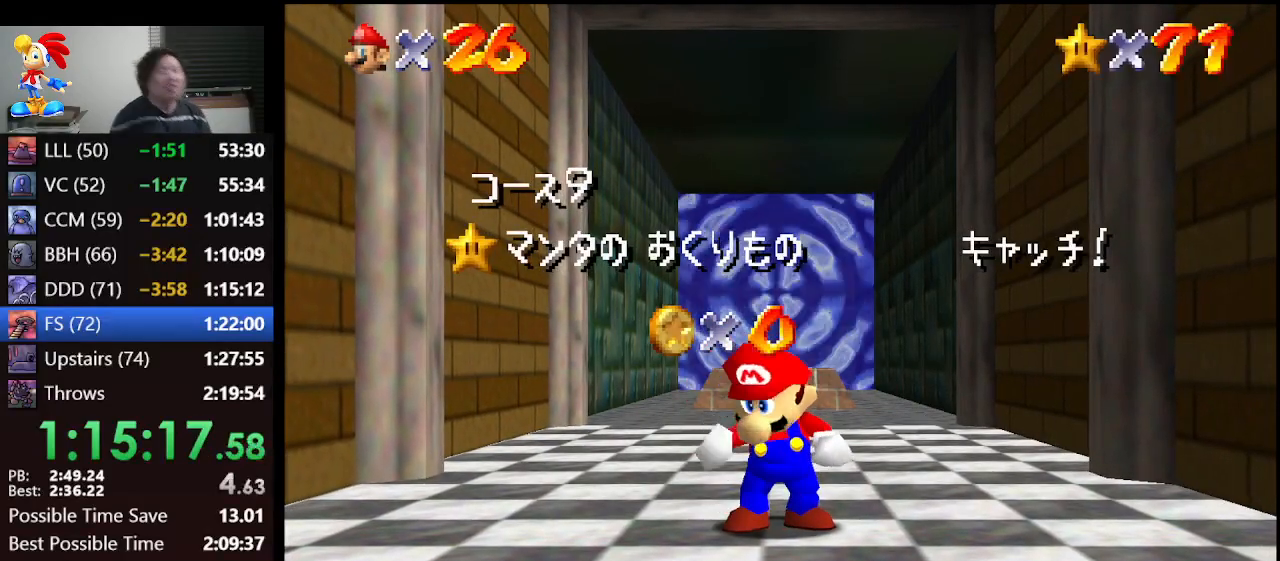
{"buttons": [], "left_stick": "down", "events": []}
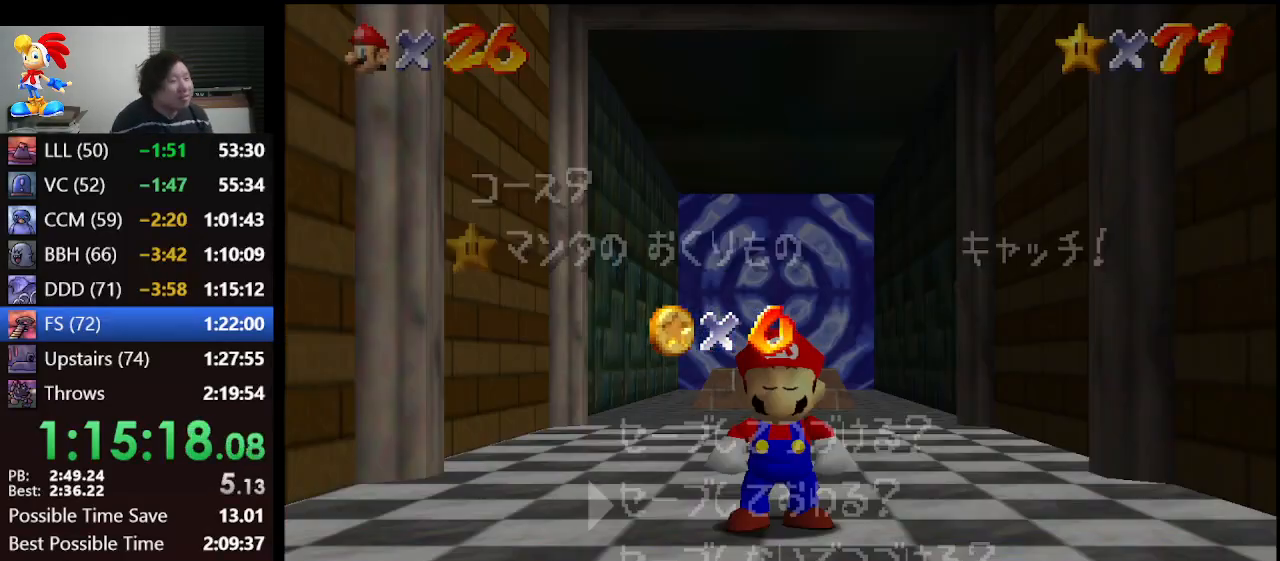
{"buttons": ["A"], "left_stick": "center", "events": [[467, "A", "down"], [467, "left_stick", "center"]]}
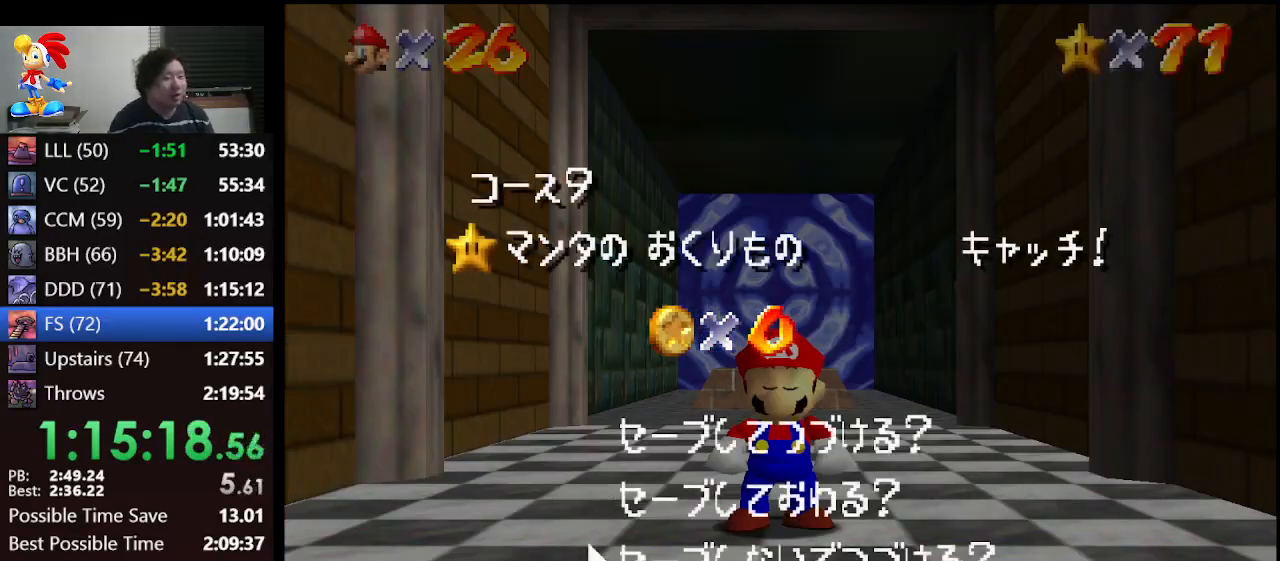
{"buttons": ["Z"], "left_stick": "up", "events": [[100, "A", "up"], [167, "left_stick", "up"], [500, "Z", "down"]]}
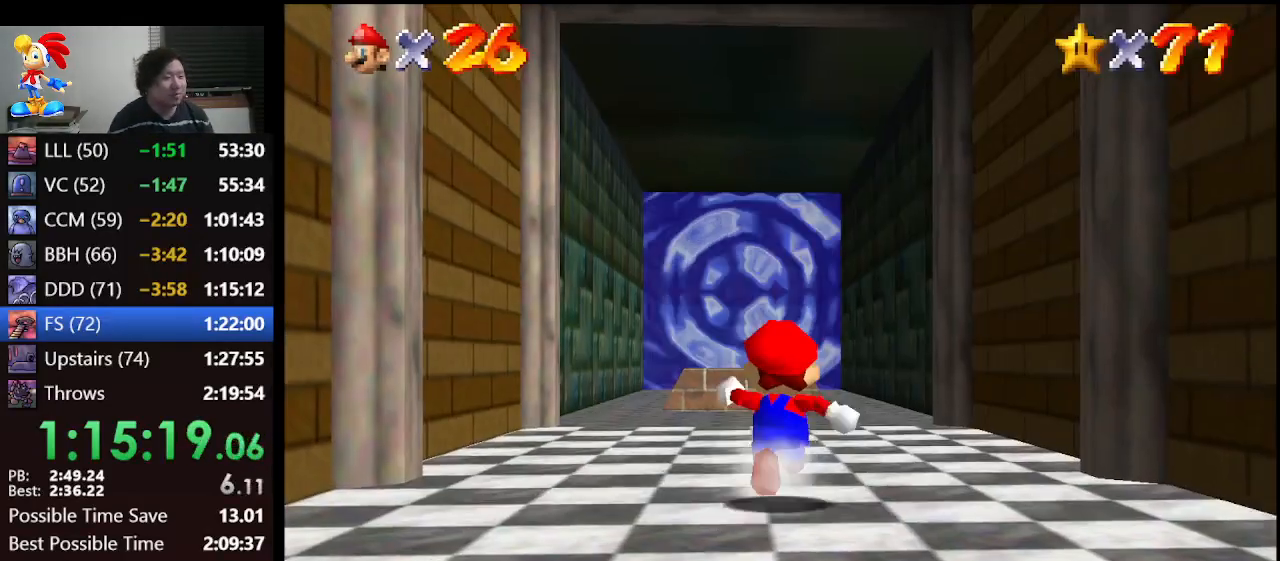
{"buttons": ["Z"], "left_stick": "up-left", "events": [[67, "A", "down"], [133, "A", "up"], [367, "left_stick", "up-left"]]}
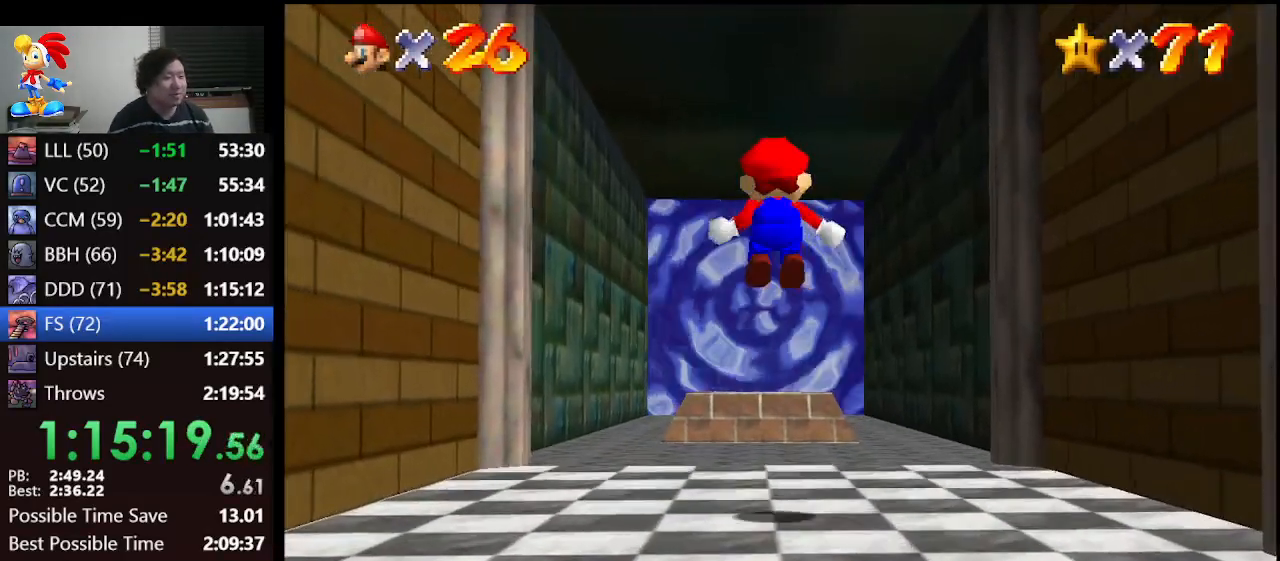
{"buttons": [], "left_stick": "up", "events": [[267, "left_stick", "up"], [300, "Z", "up"]]}
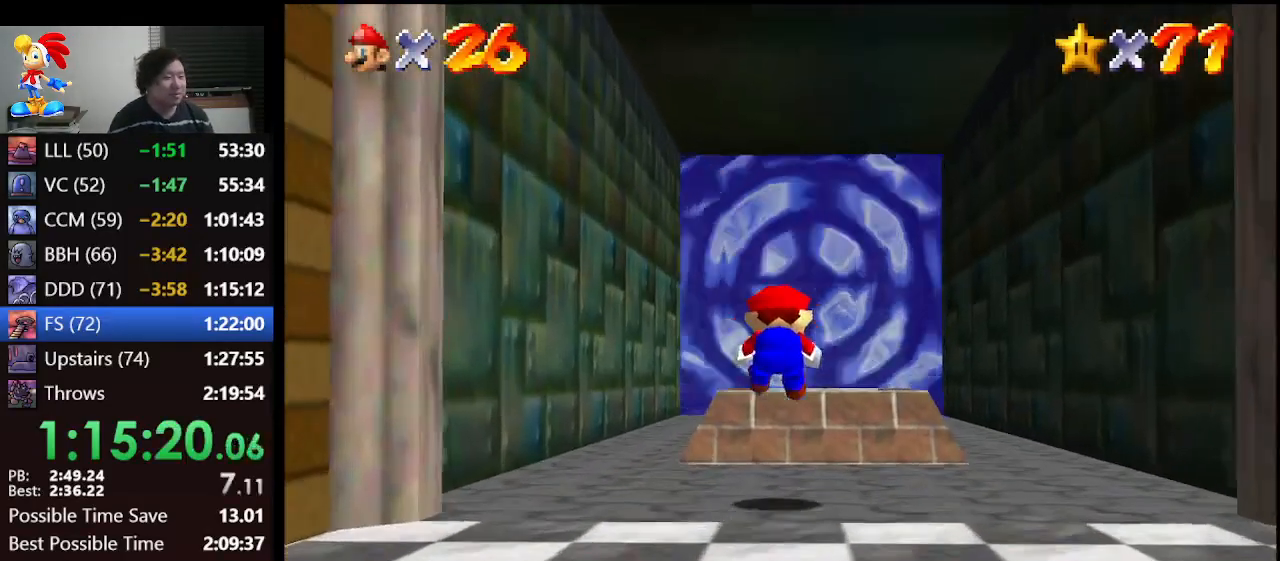
{"buttons": [], "left_stick": "up", "events": []}
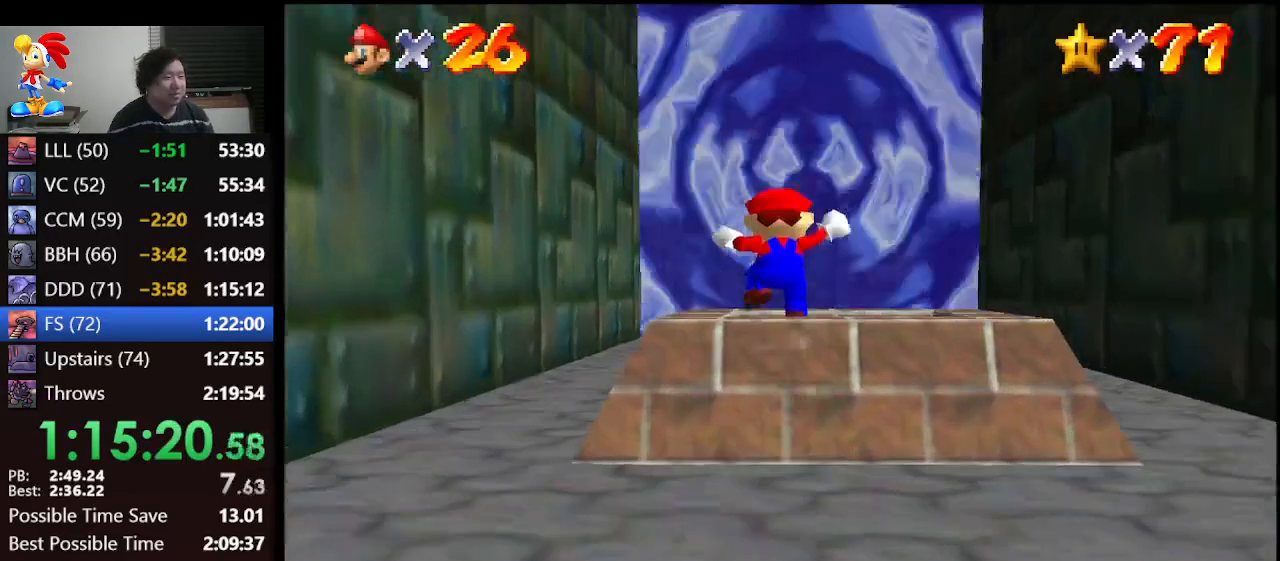
{"buttons": [], "left_stick": "center", "events": [[67, "left_stick", "center"], [200, "Z", "down"], [333, "Z", "up"]]}
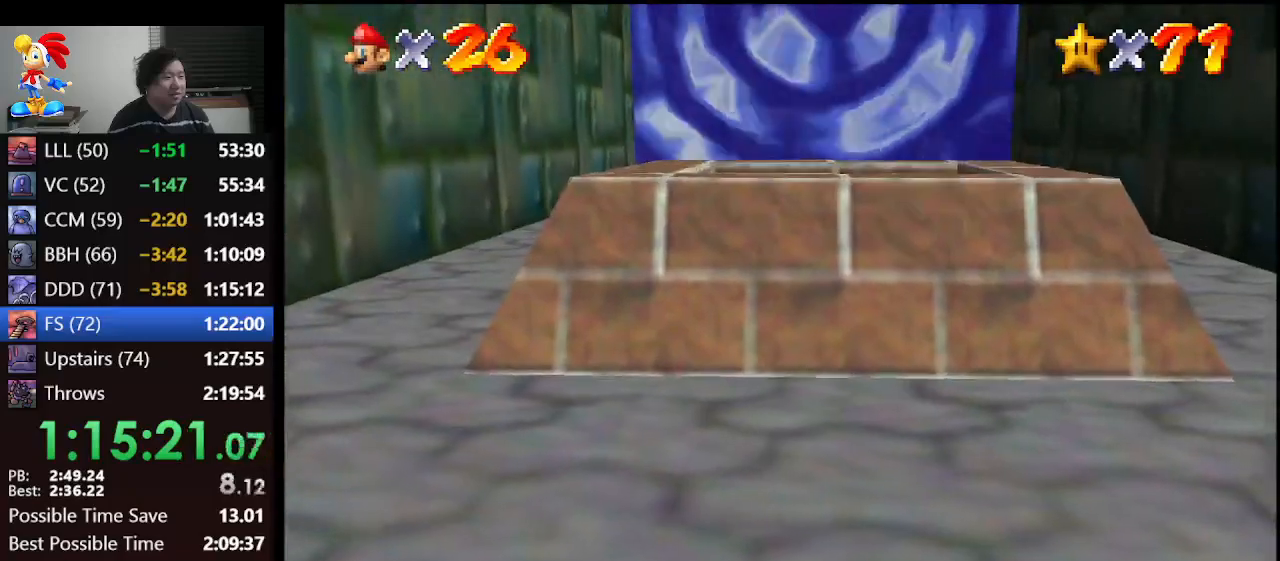
{"buttons": [], "left_stick": "center", "events": []}
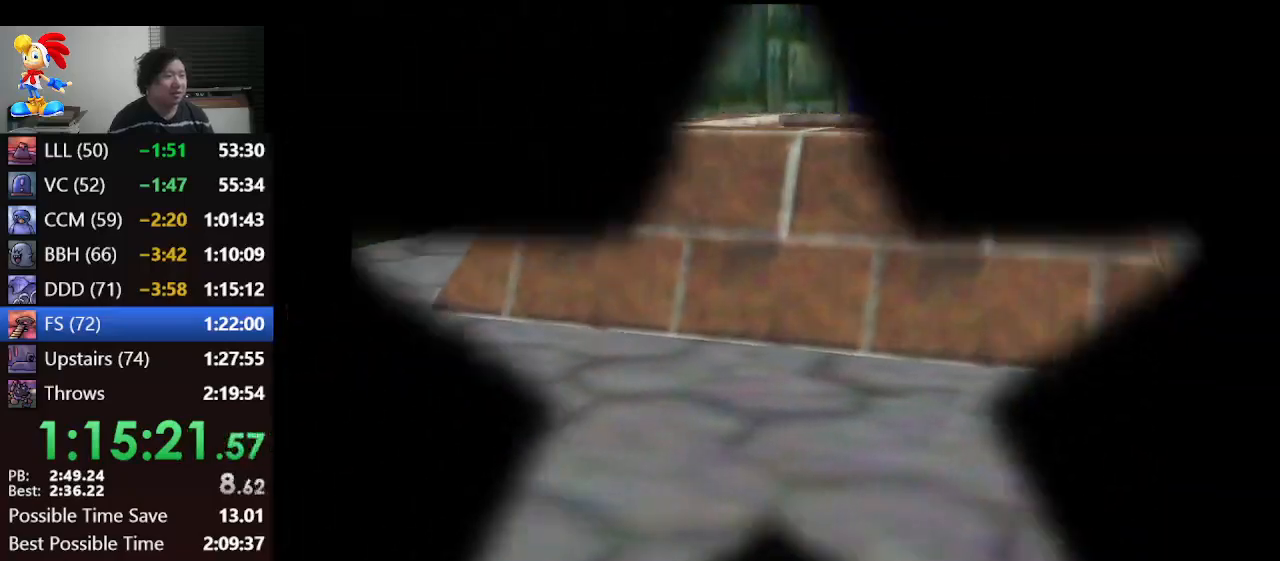
{"buttons": [], "left_stick": "center", "events": []}
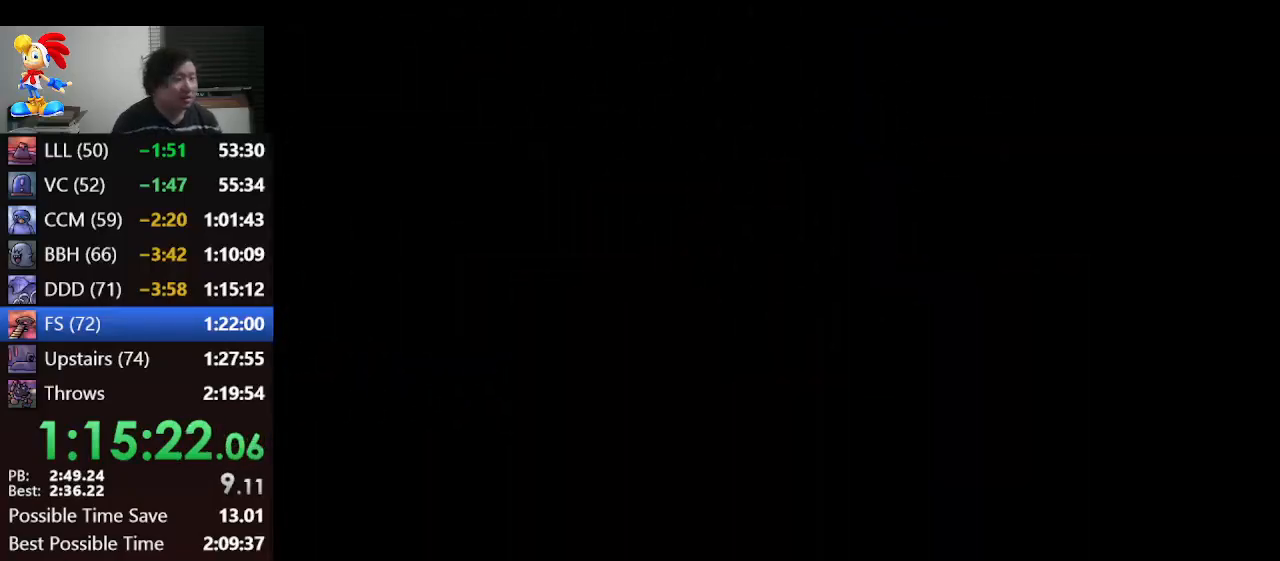
{"buttons": ["C_LEFT"], "left_stick": "center", "events": [[400, "C_LEFT", "down"]]}
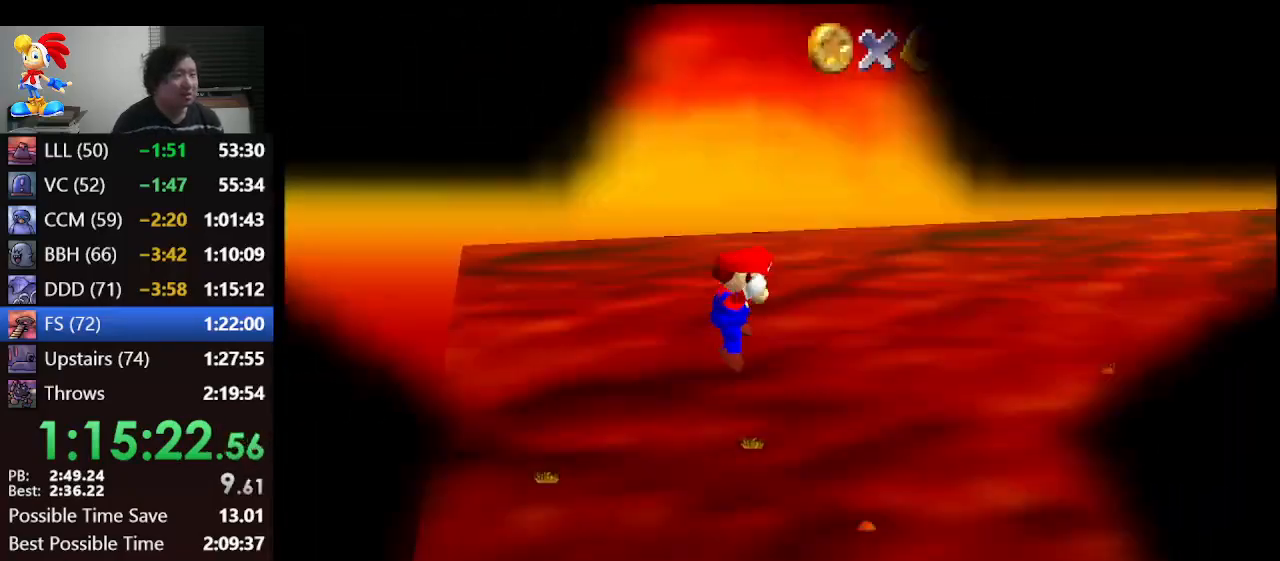
{"buttons": [], "left_stick": "up", "events": [[33, "C_LEFT", "up"], [67, "C_LEFT", "down"], [167, "C_LEFT", "up"], [233, "left_stick", "up"]]}
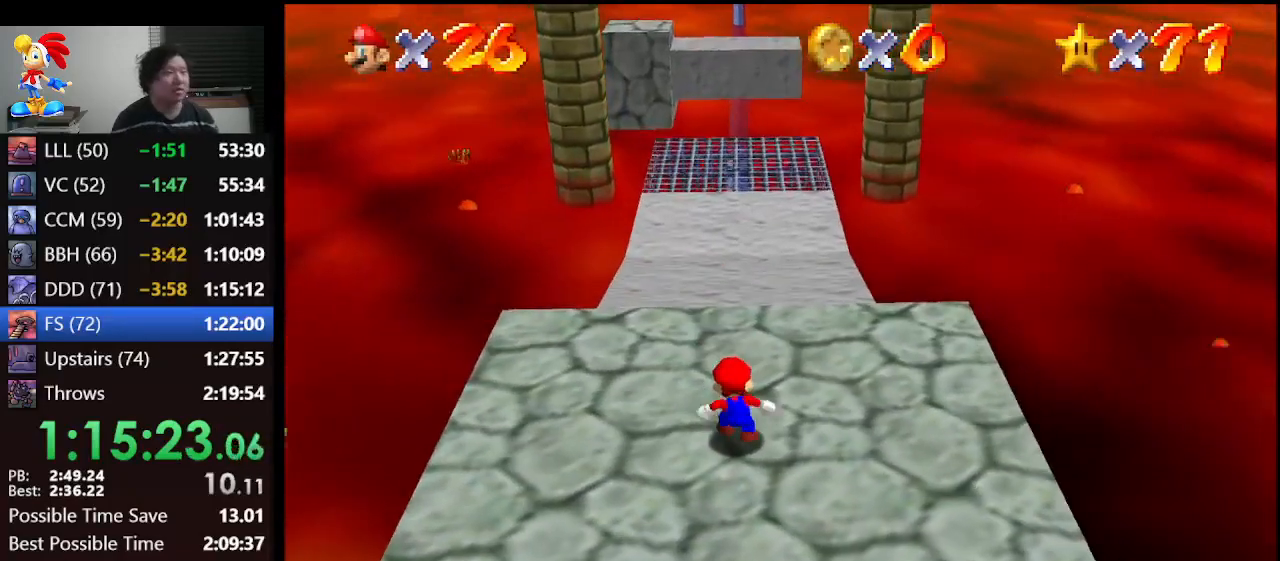
{"buttons": [], "left_stick": "up", "events": []}
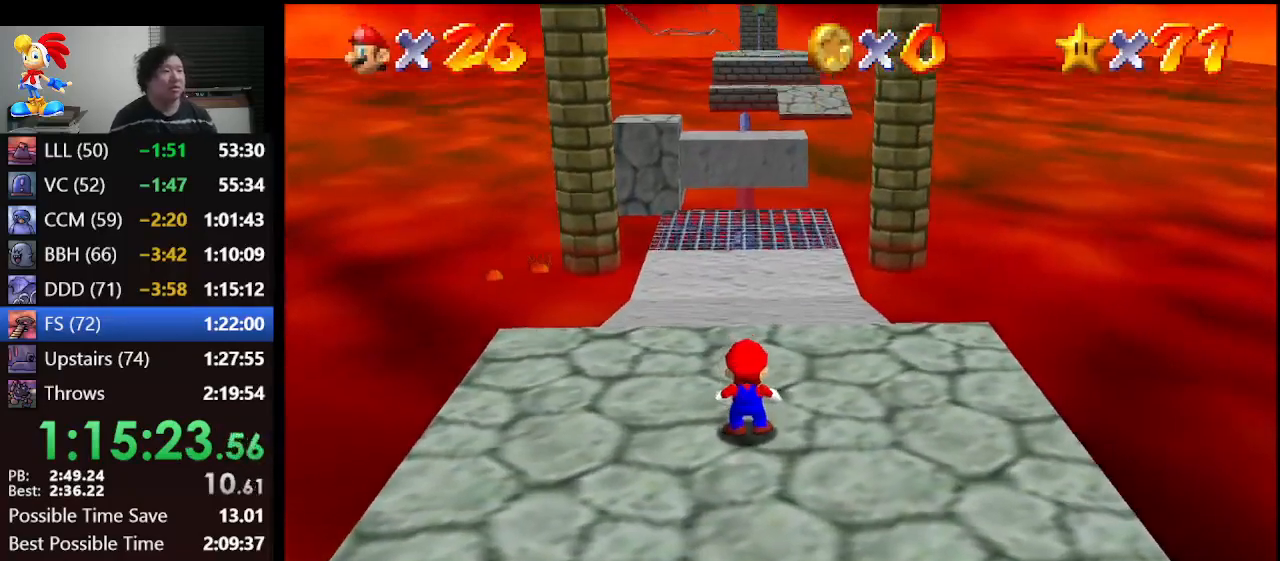
{"buttons": ["A", "Z"], "left_stick": "up", "events": [[400, "Z", "down"], [500, "A", "down"]]}
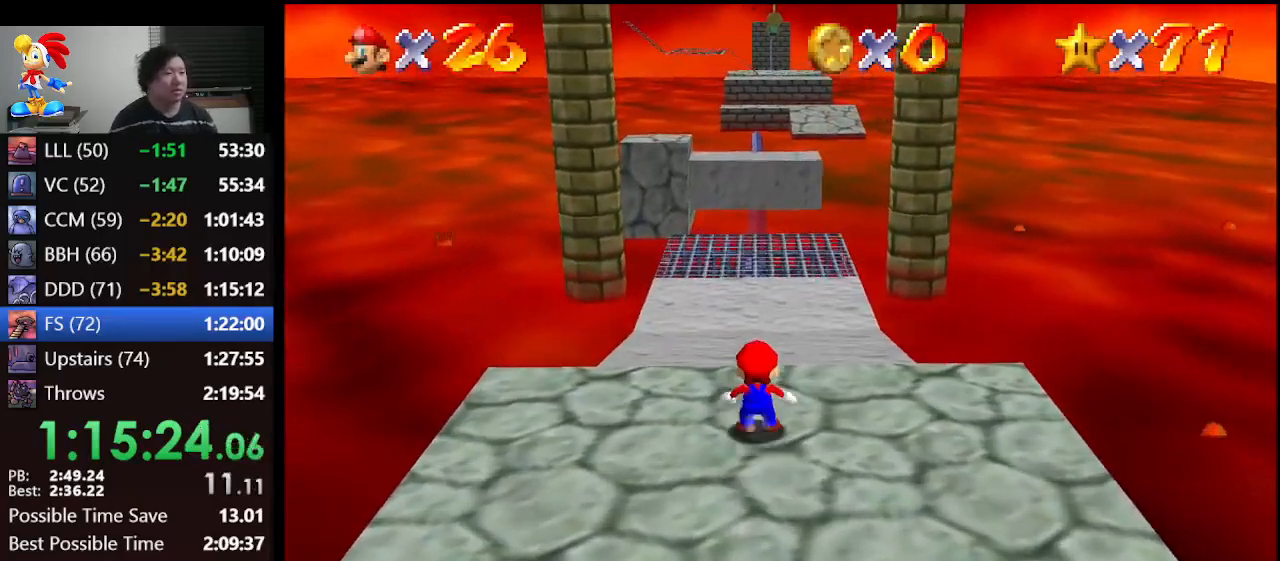
{"buttons": ["Z"], "left_stick": "up-left", "events": [[100, "A", "up"], [333, "left_stick", "up-left"]]}
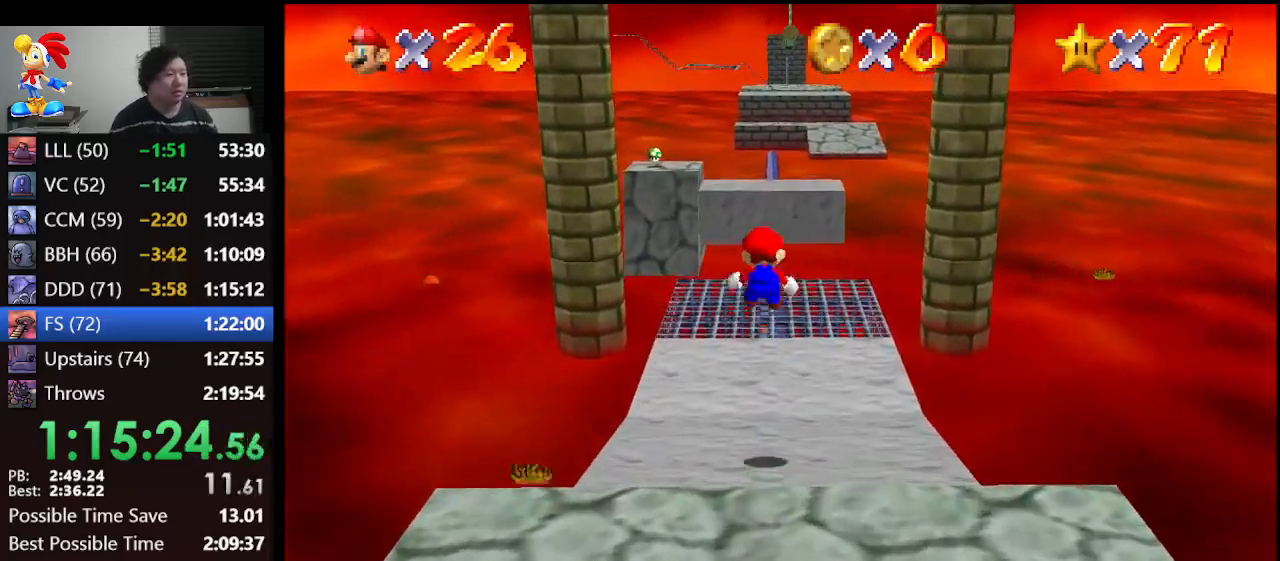
{"buttons": ["Z"], "left_stick": "up-left", "events": []}
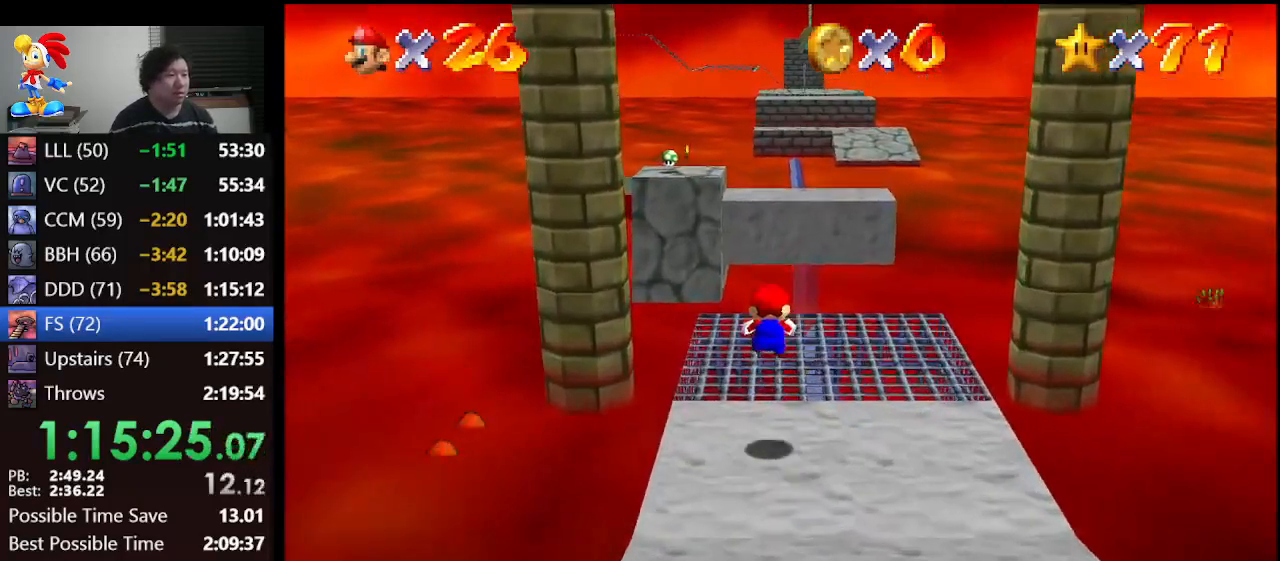
{"buttons": ["A", "Z"], "left_stick": "up-left", "events": [[133, "A", "down"]]}
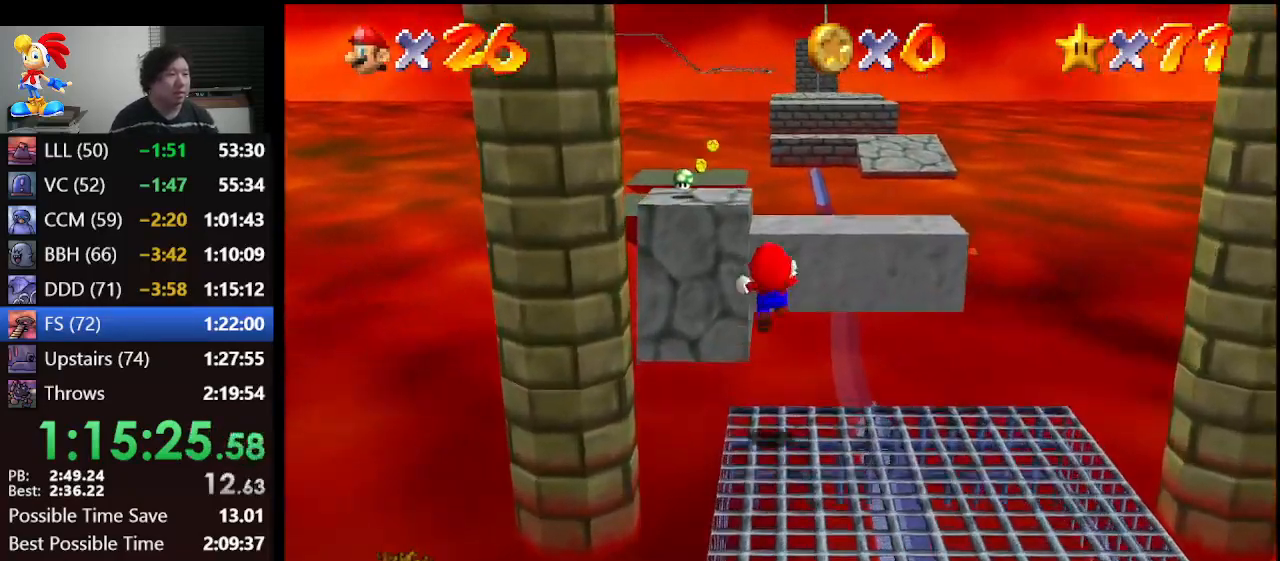
{"buttons": ["Z"], "left_stick": "up-left", "events": [[167, "A", "up"]]}
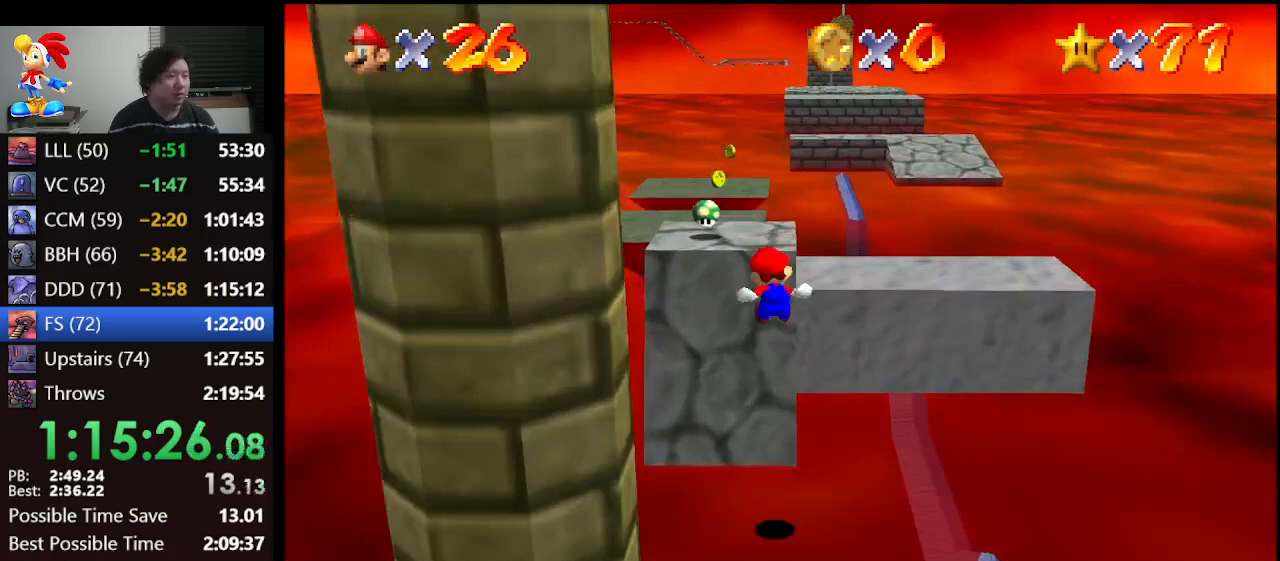
{"buttons": [], "left_stick": "up", "events": [[100, "Z", "up"], [300, "left_stick", "up"]]}
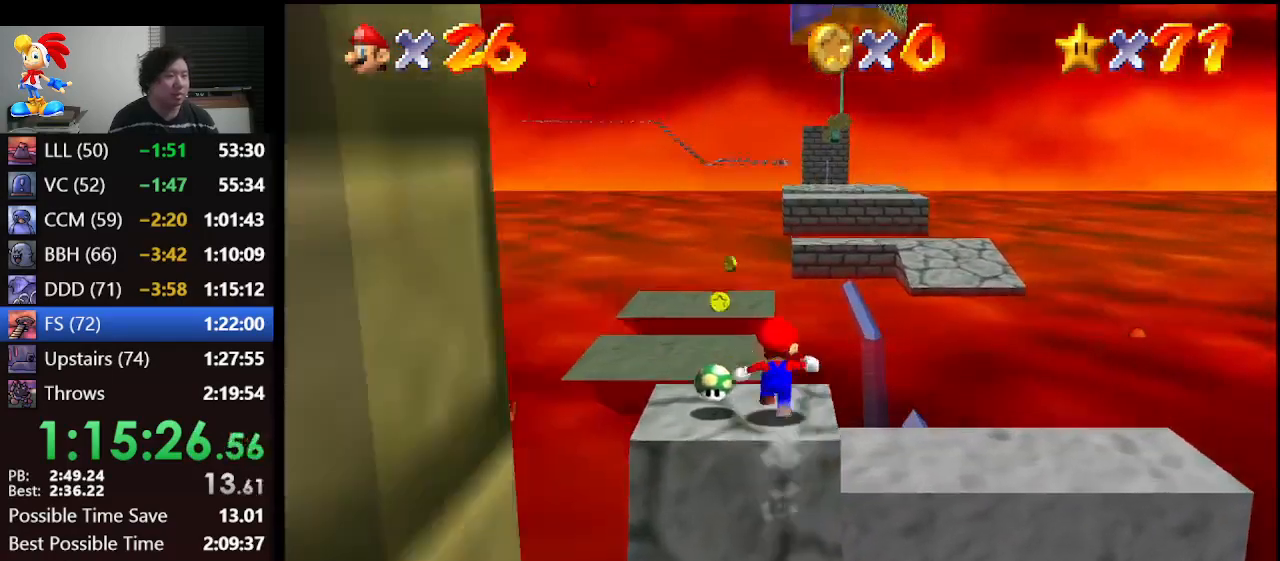
{"buttons": [], "left_stick": "up", "events": [[33, "A", "down"], [133, "B", "down"], [367, "A", "up"], [367, "B", "up"]]}
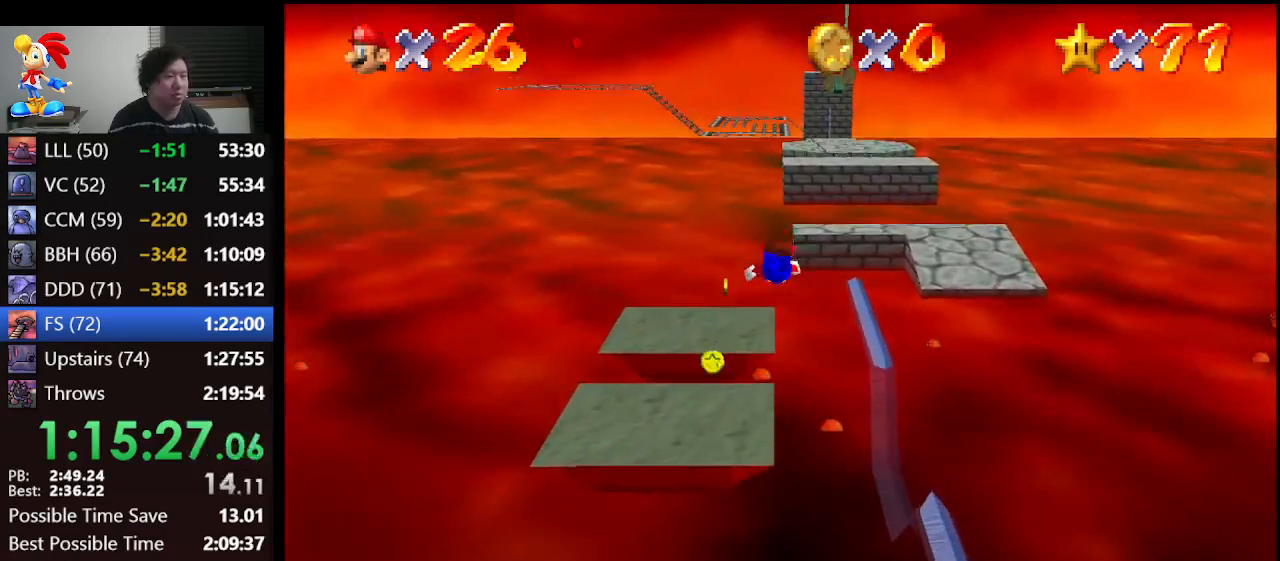
{"buttons": [], "left_stick": "up", "events": [[67, "left_stick", "up-left"], [300, "left_stick", "up"]]}
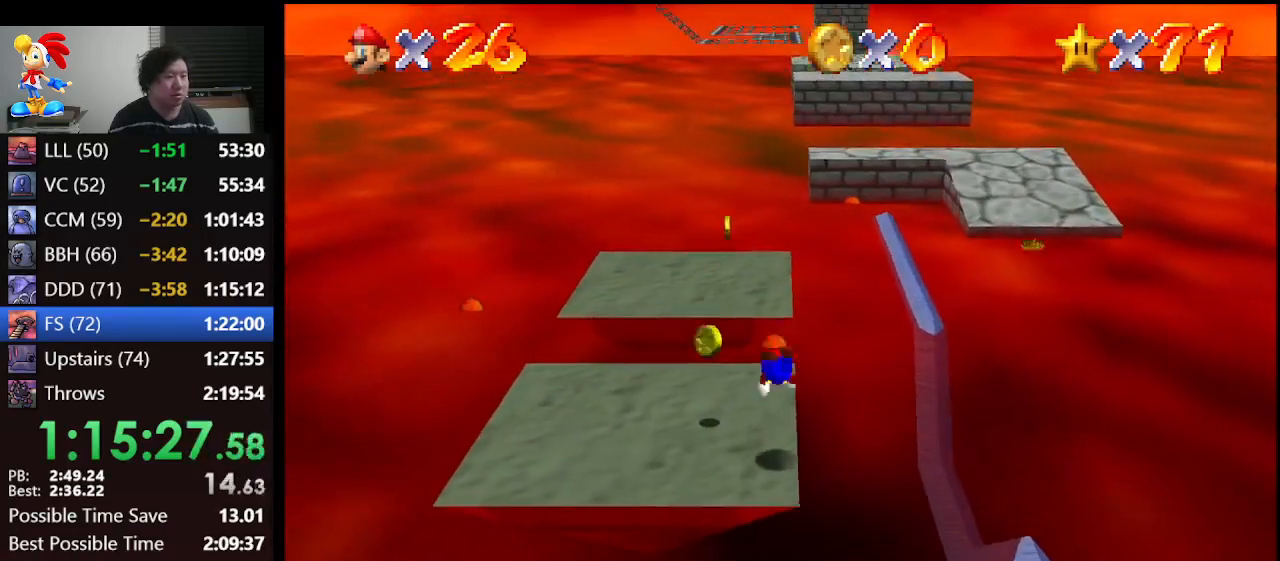
{"buttons": [], "left_stick": "up", "events": [[33, "A", "down"], [67, "B", "down"], [300, "A", "up"], [300, "B", "up"]]}
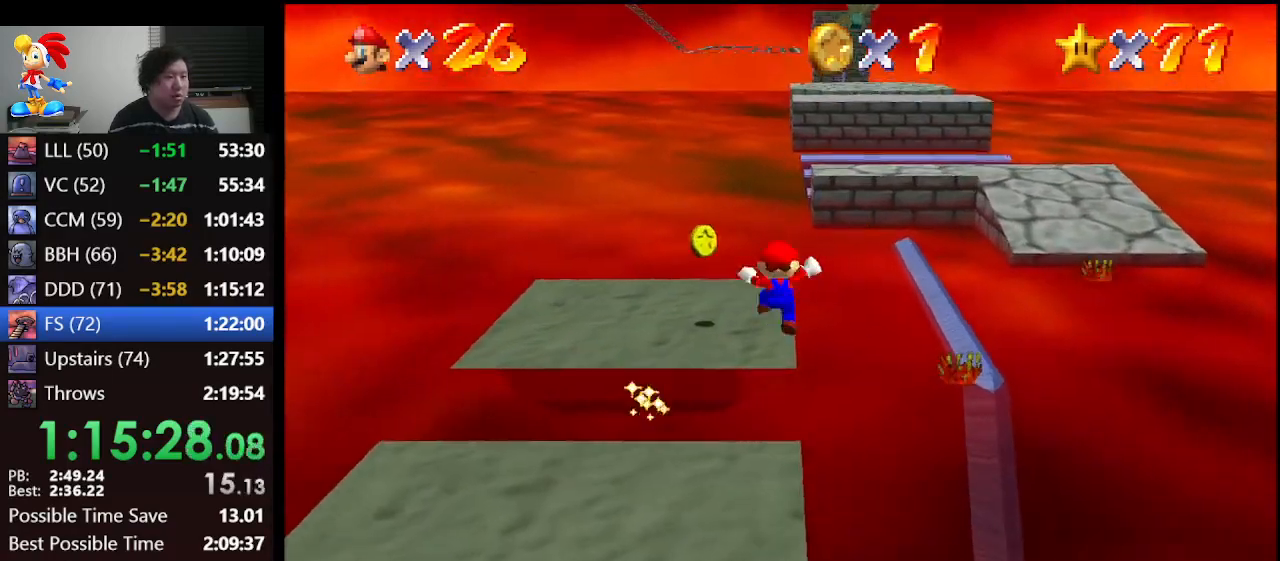
{"buttons": ["A", "Z"], "left_stick": "up", "events": [[433, "Z", "down"], [467, "A", "down"]]}
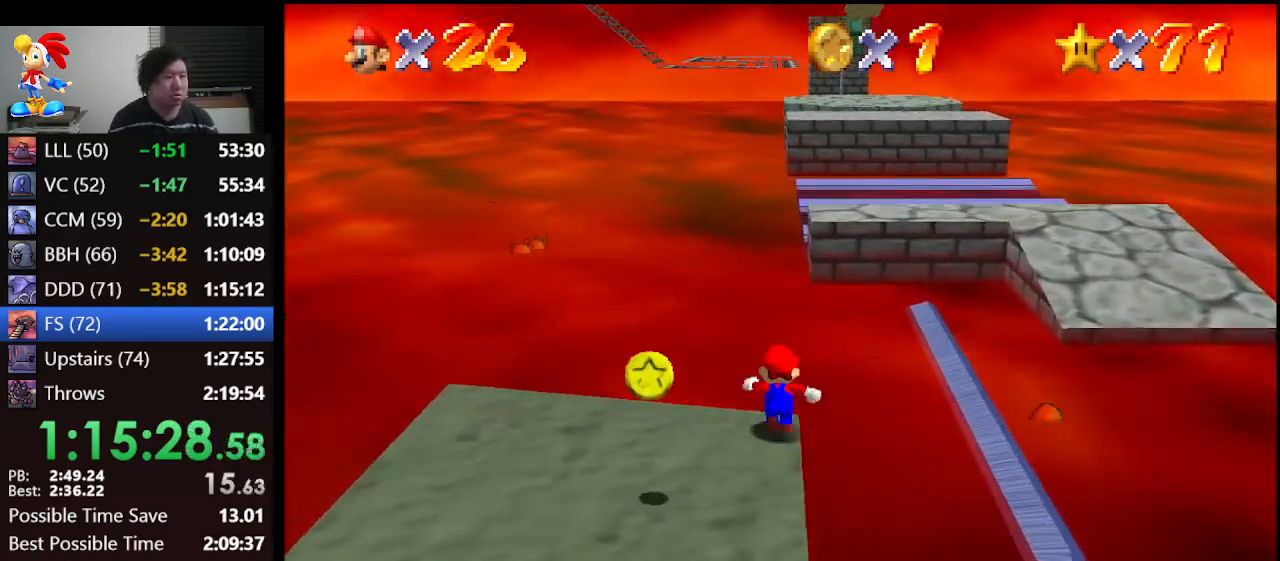
{"buttons": ["A", "Z"], "left_stick": "up-right", "events": [[100, "left_stick", "up-right"]]}
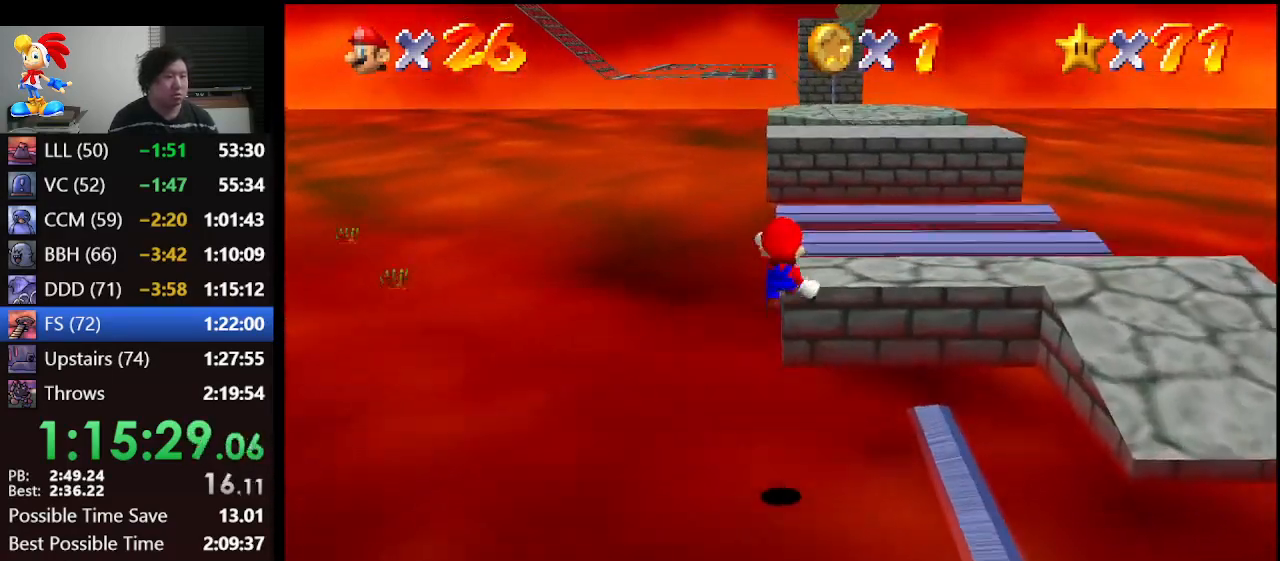
{"buttons": [], "left_stick": "up", "events": [[367, "Z", "up"], [367, "left_stick", "up"], [500, "A", "up"]]}
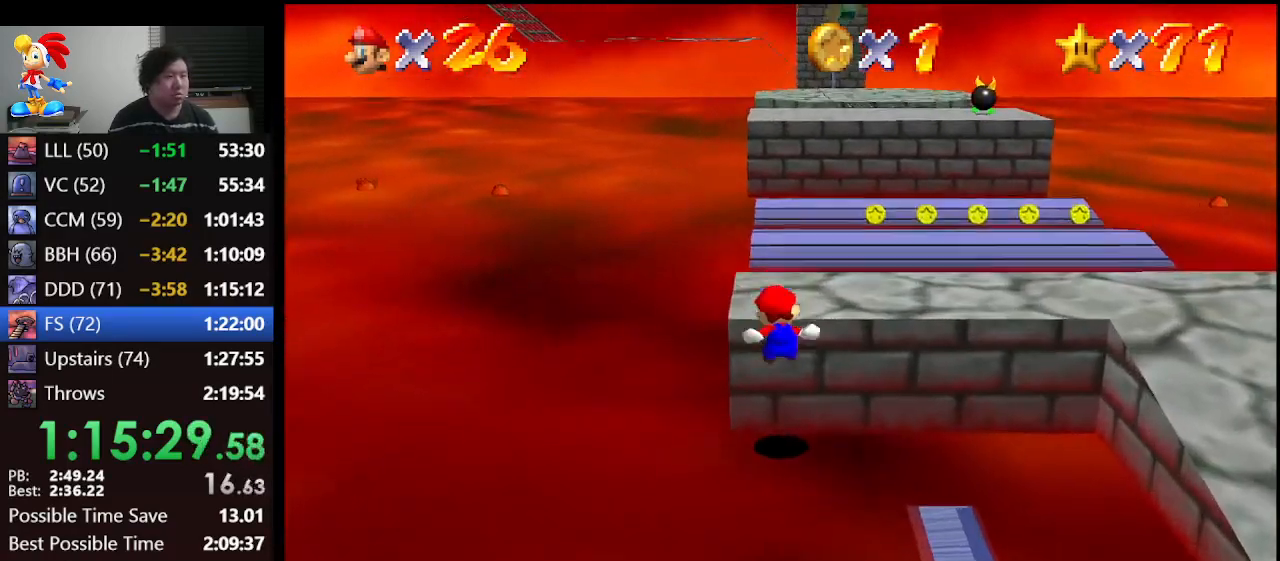
{"buttons": [], "left_stick": "up", "events": [[267, "A", "down"], [400, "A", "up"]]}
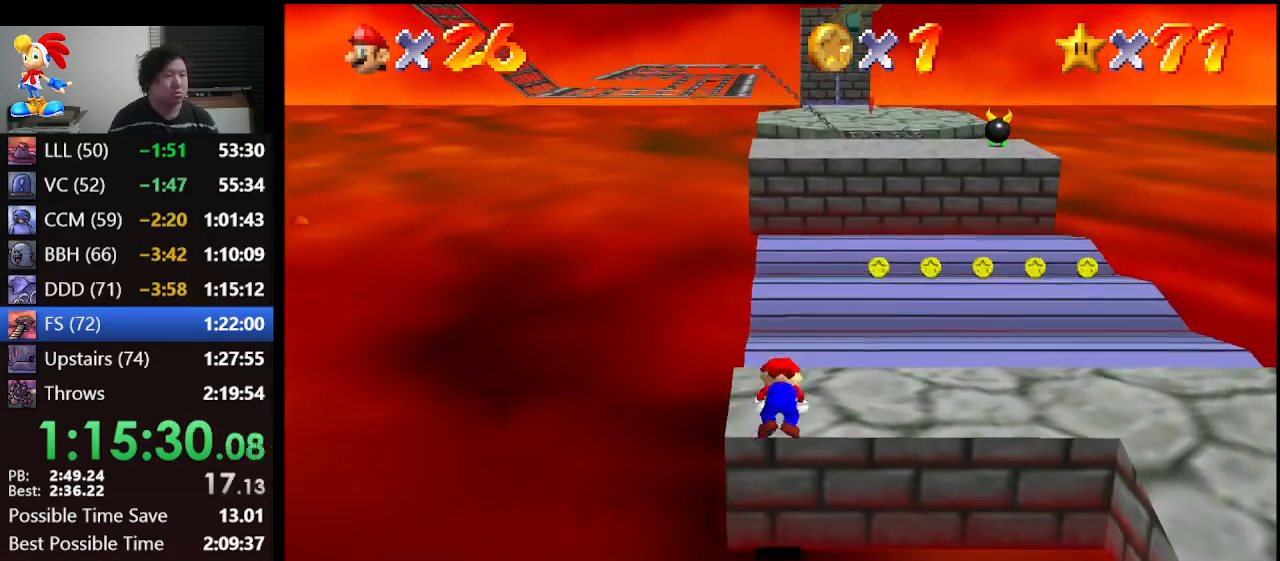
{"buttons": [], "left_stick": "up", "events": []}
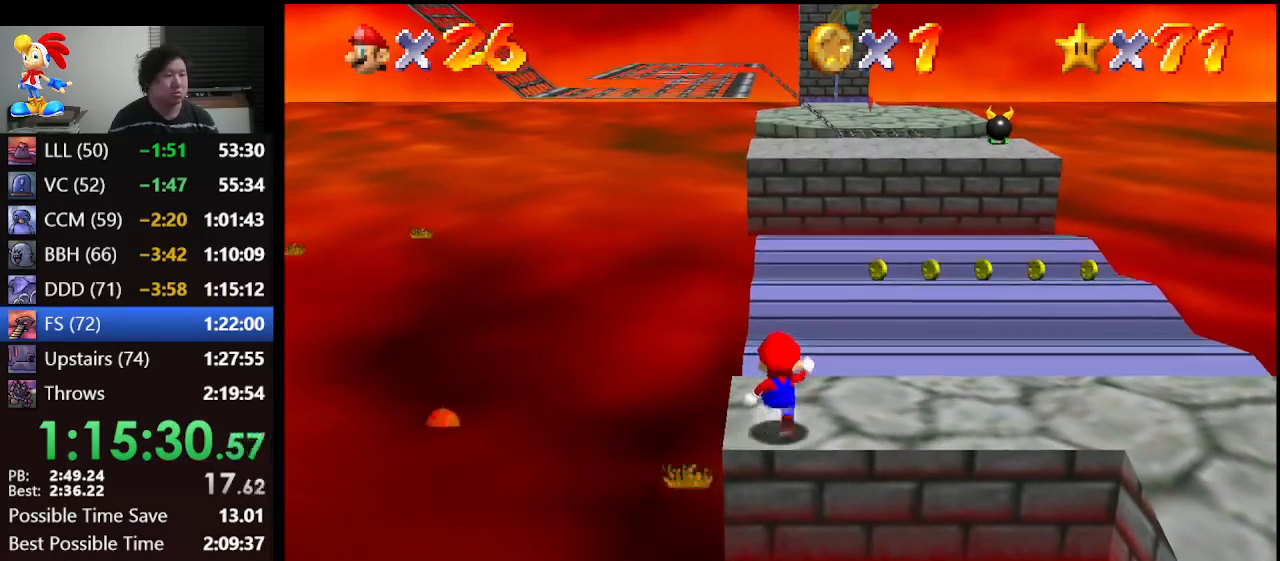
{"buttons": [], "left_stick": "up", "events": [[67, "A", "down"], [200, "A", "up"]]}
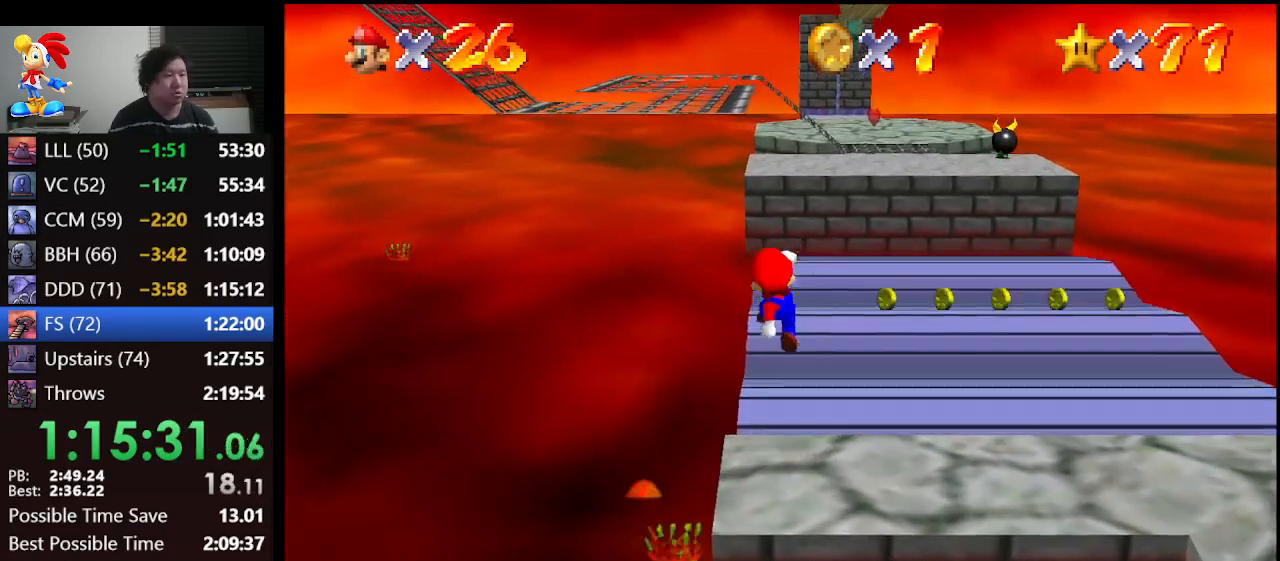
{"buttons": [], "left_stick": "up", "events": [[333, "A", "down"], [433, "A", "up"]]}